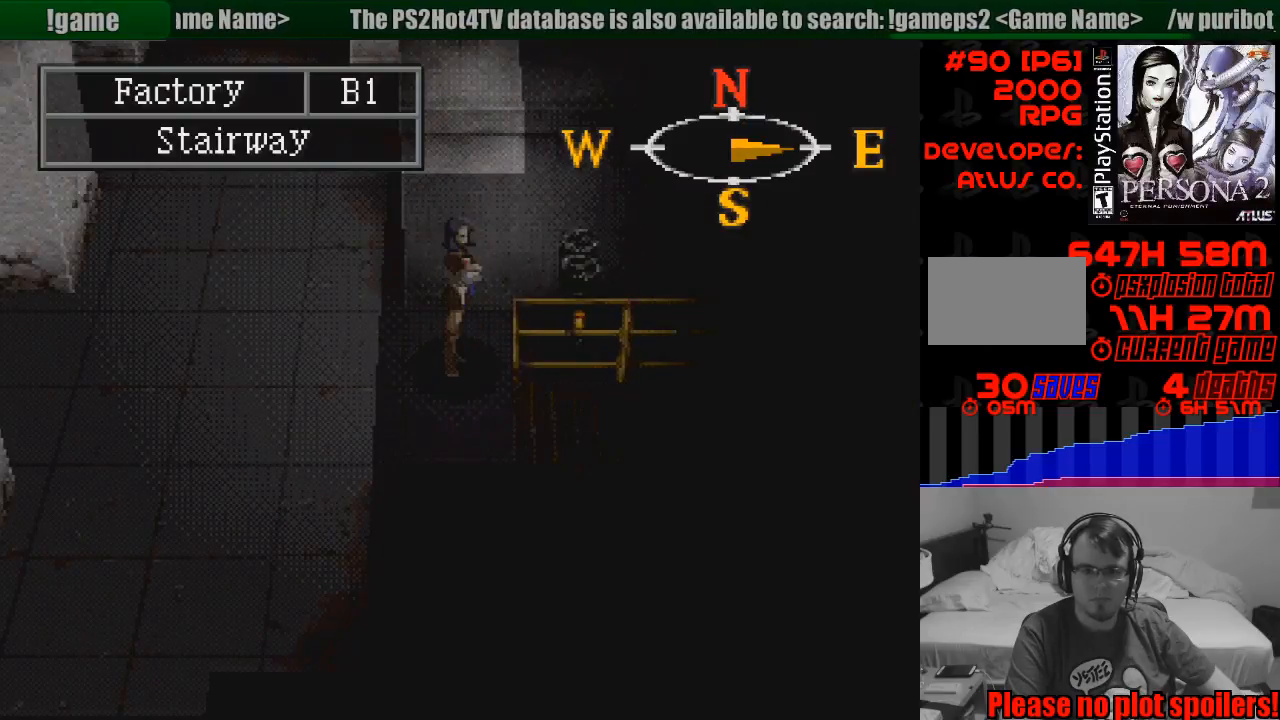
Gameplay with a controller (PlayStation layout); each line is a JSON object with the inputs held at the frame after it. "events" lists button and stick changes between this image and that frame as [ms after this image, input, new state], when the widget could be followed in between. Not read: L3 R3.
{"buttons": ["R1"], "events": [[17, "CIRCLE", "up"], [133, "L1", "down"], [283, "L1", "up"], [483, "R1", "down"]]}
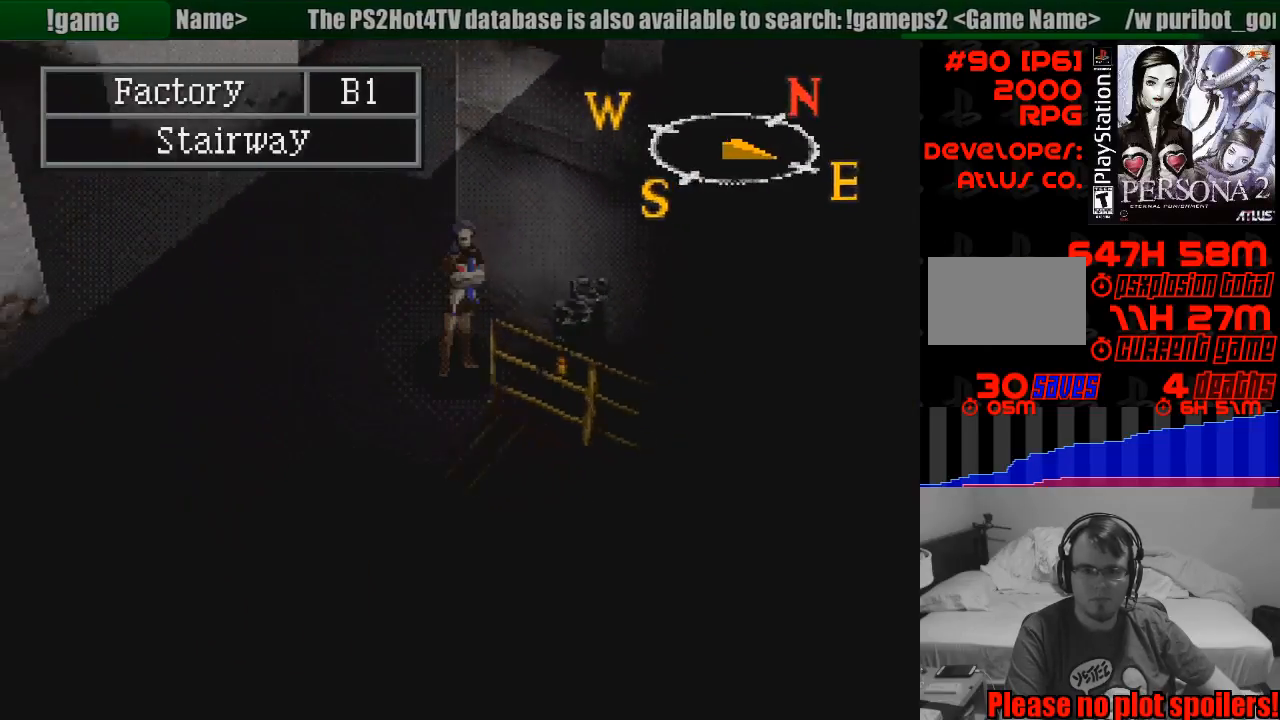
{"buttons": [], "events": [[500, "R1", "up"]]}
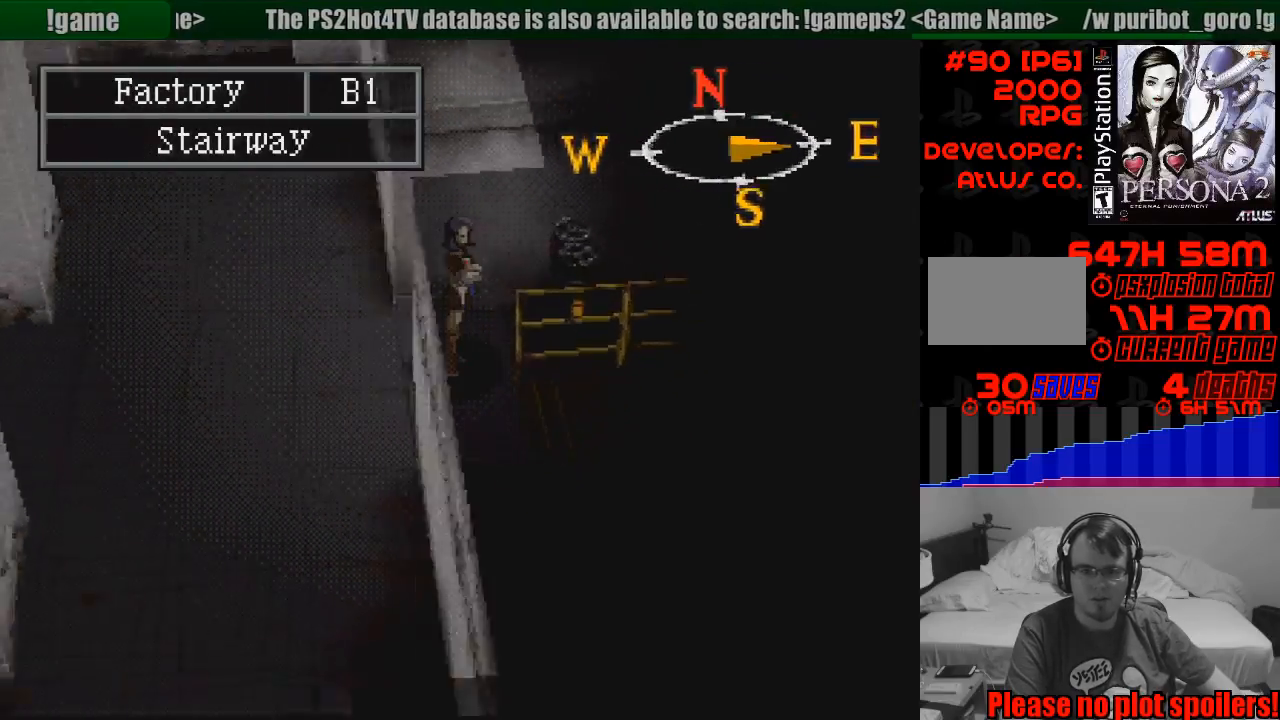
{"buttons": ["CIRCLE", "DPAD_UP", "DPAD_RIGHT"], "events": [[383, "DPAD_RIGHT", "down"], [417, "CIRCLE", "down"], [500, "DPAD_UP", "down"]]}
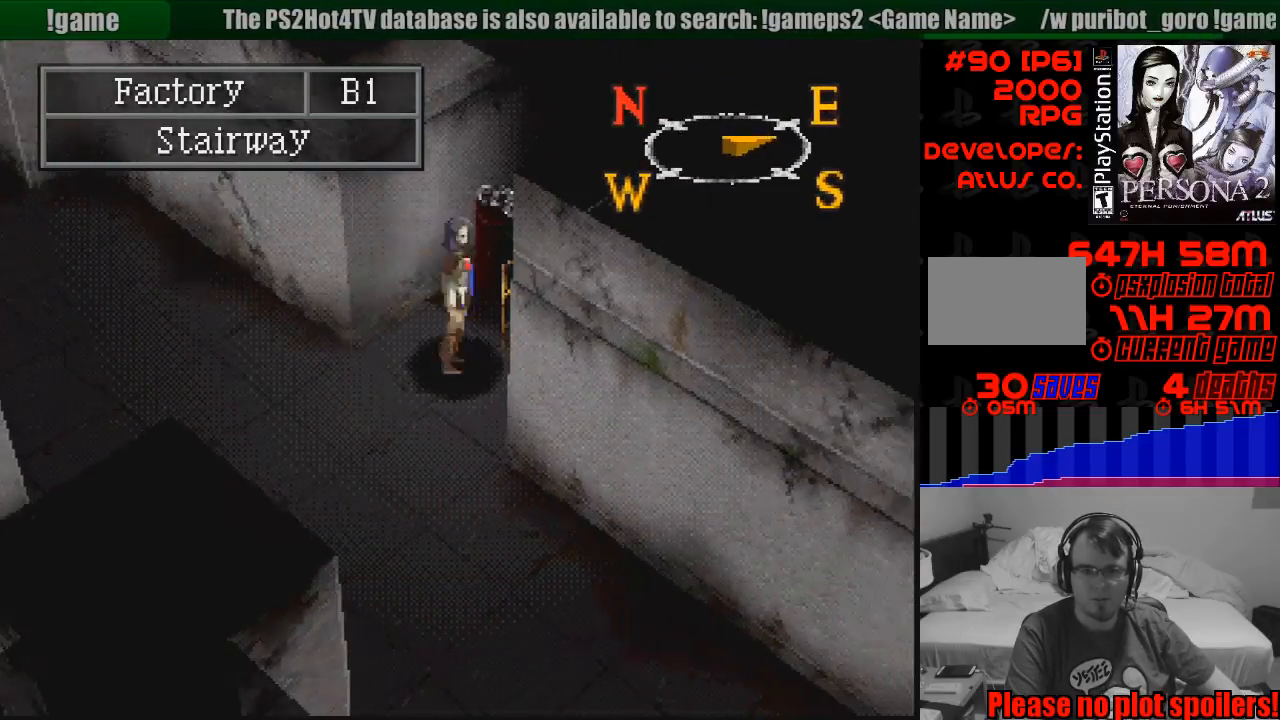
{"buttons": ["CIRCLE"], "events": [[217, "DPAD_UP", "up"], [250, "CROSS", "down"], [350, "DPAD_UP", "down"], [417, "CROSS", "up"], [433, "DPAD_RIGHT", "up"], [467, "DPAD_UP", "up"]]}
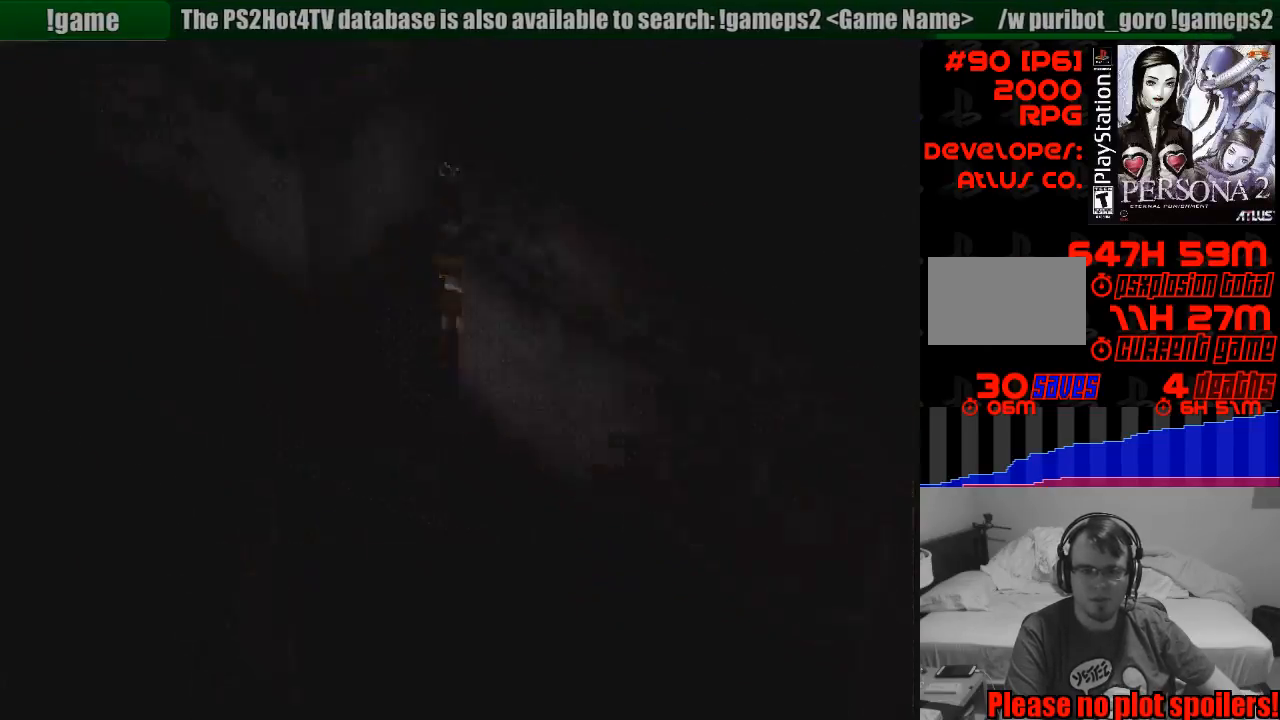
{"buttons": [], "events": [[33, "CIRCLE", "up"]]}
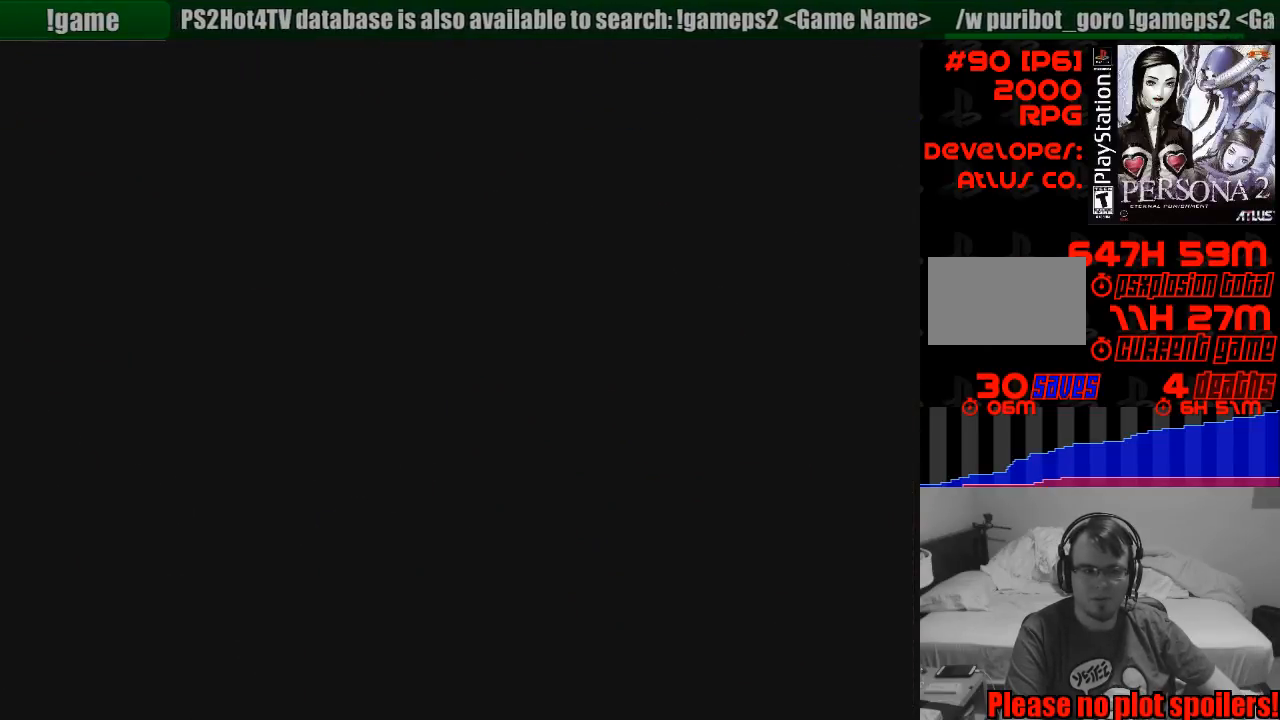
{"buttons": [], "events": []}
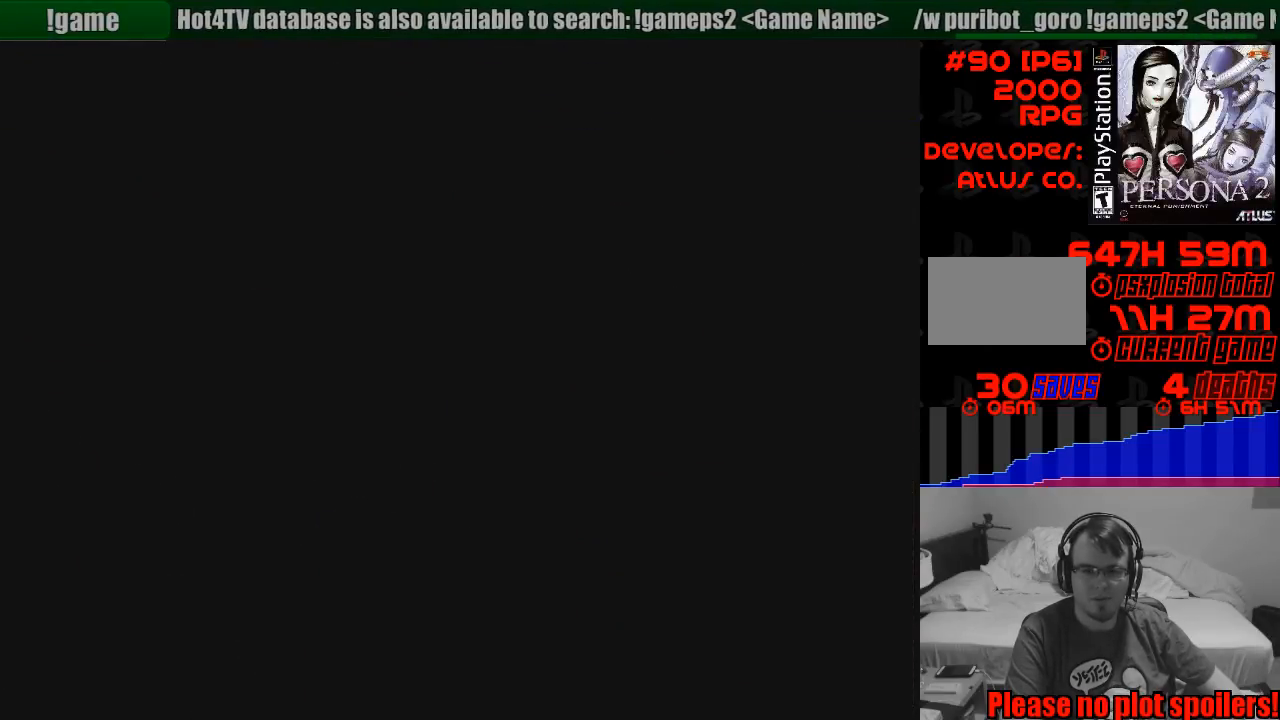
{"buttons": [], "events": []}
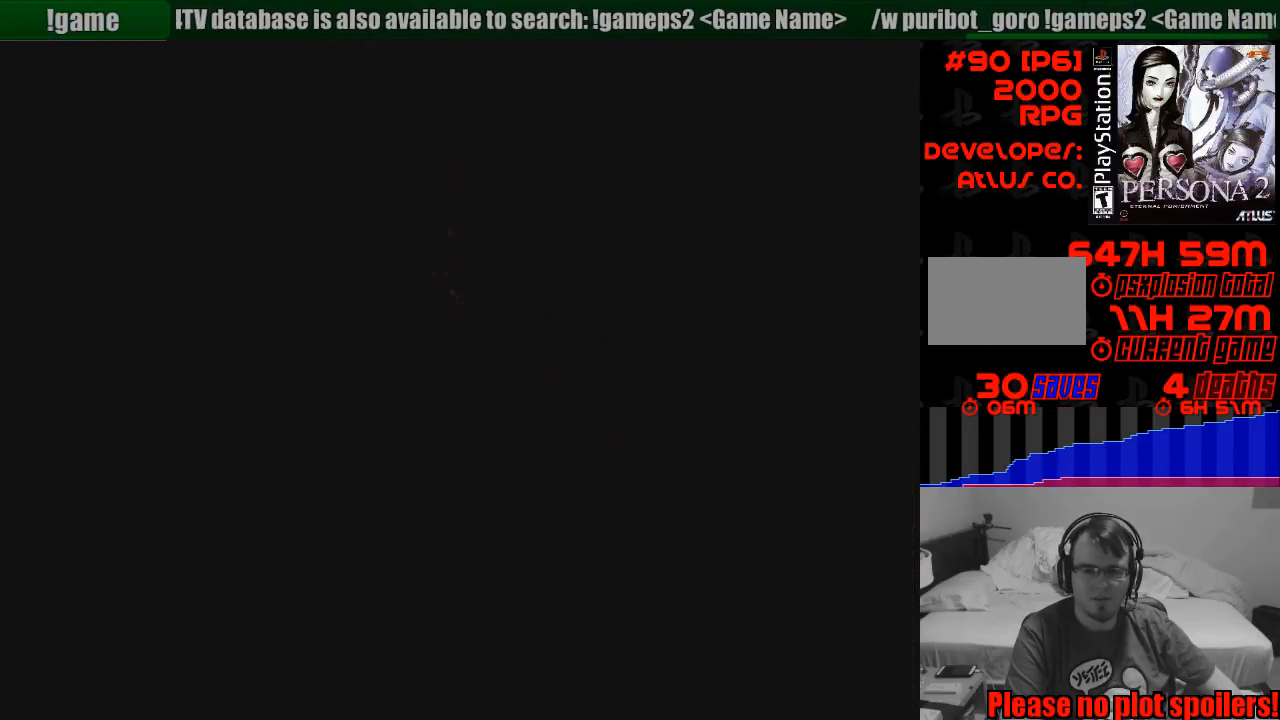
{"buttons": [], "events": []}
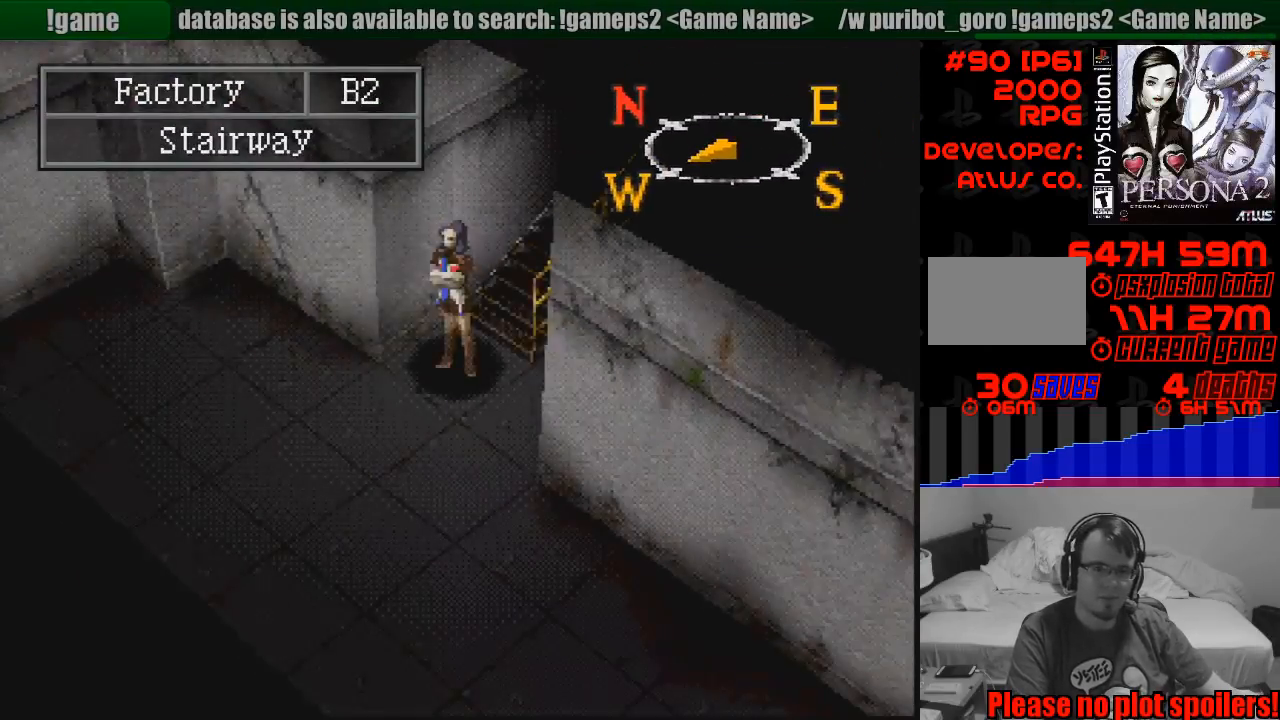
{"buttons": ["CIRCLE"], "events": [[183, "L1", "down"], [267, "L1", "up"], [483, "CIRCLE", "down"]]}
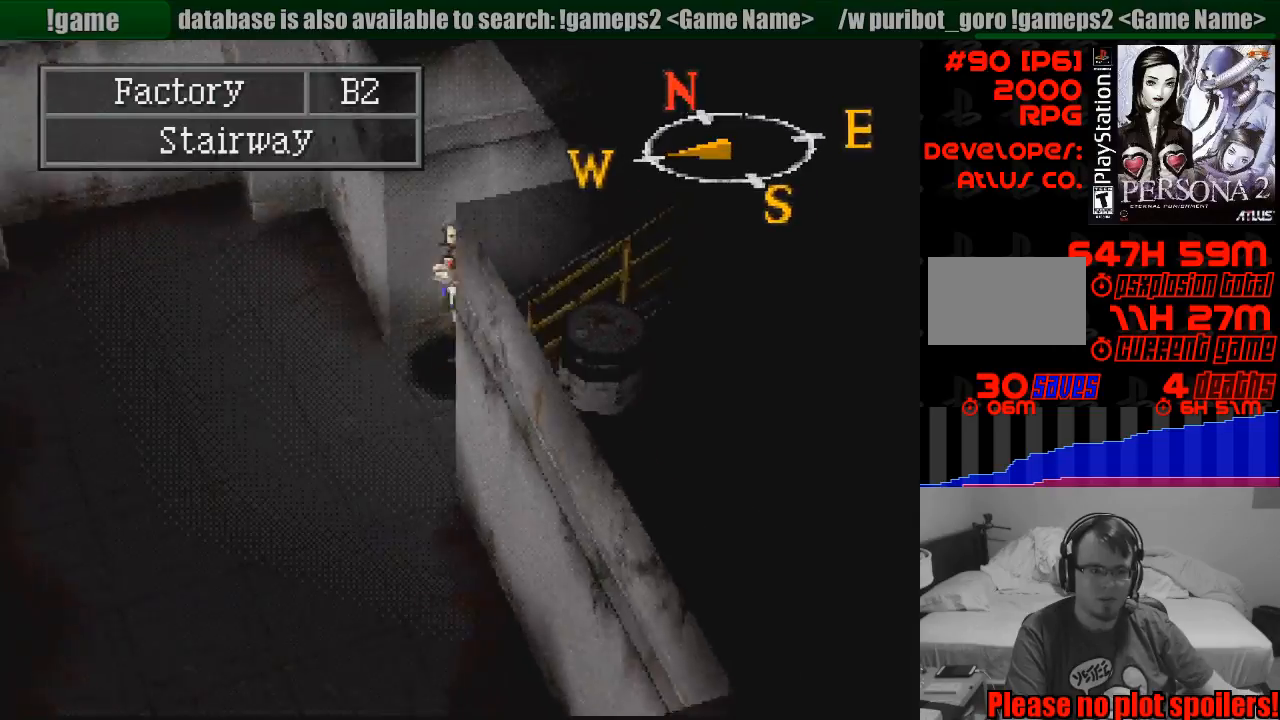
{"buttons": ["CIRCLE", "DPAD_LEFT"], "events": [[217, "DPAD_LEFT", "down"]]}
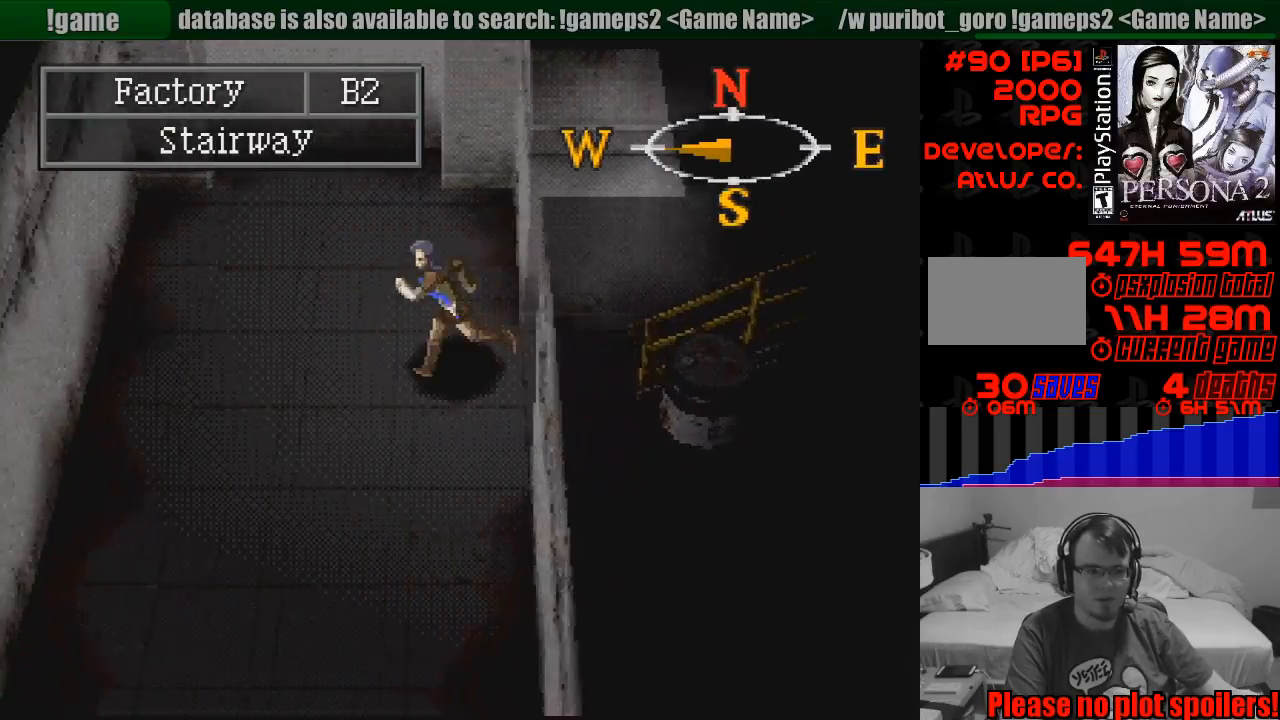
{"buttons": ["CIRCLE", "DPAD_DOWN"], "events": [[17, "DPAD_LEFT", "up"], [350, "DPAD_DOWN", "down"]]}
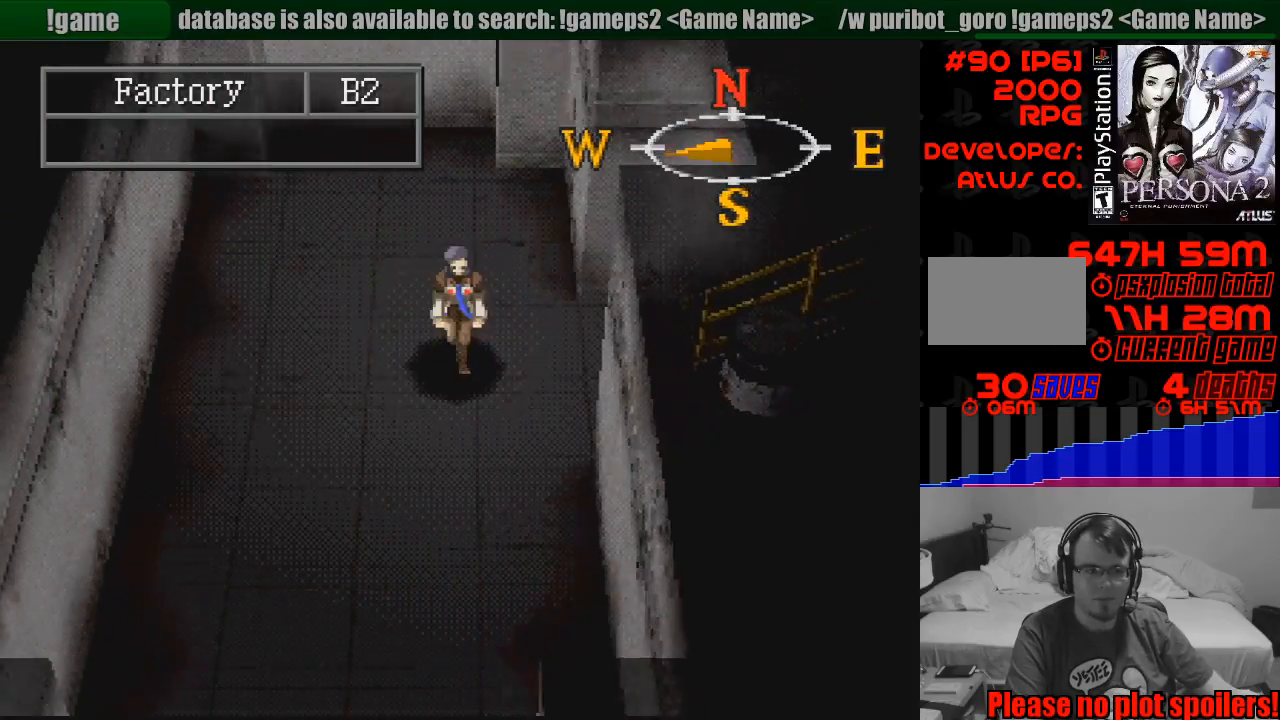
{"buttons": ["CIRCLE", "DPAD_DOWN", "DPAD_LEFT"], "events": [[50, "DPAD_DOWN", "up"], [67, "DPAD_DOWN", "down"], [467, "DPAD_LEFT", "down"]]}
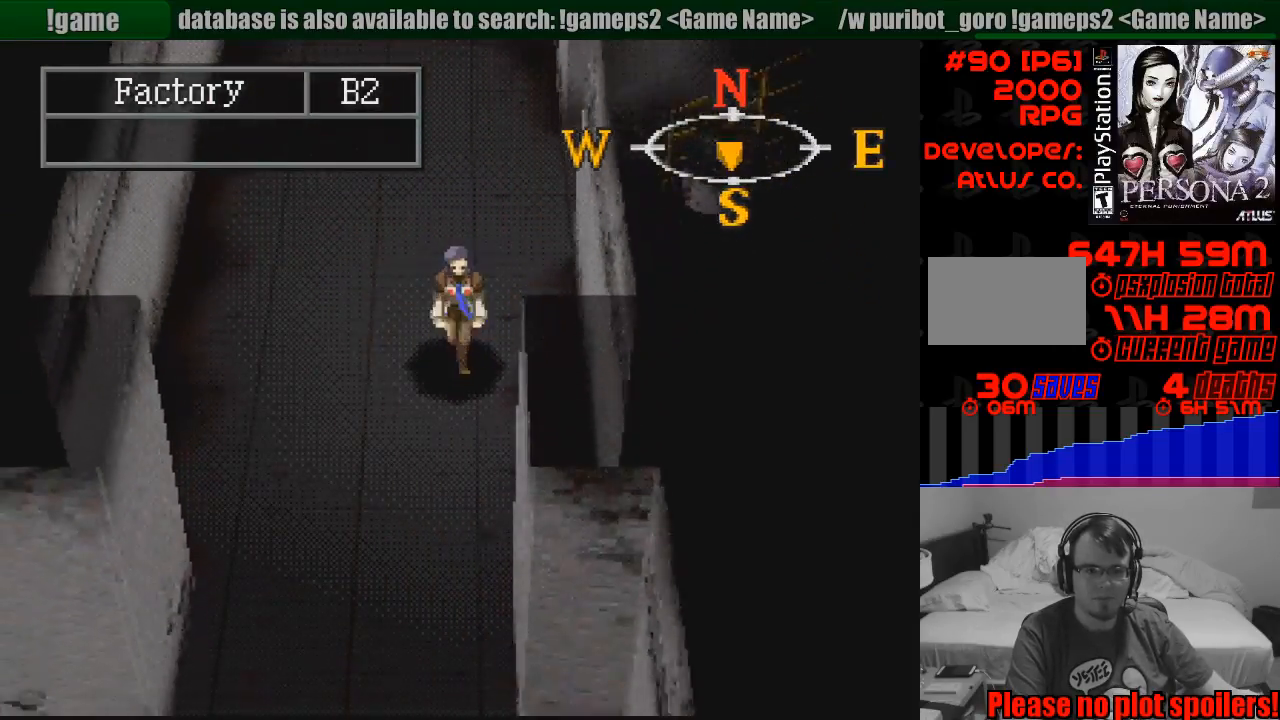
{"buttons": ["CIRCLE", "DPAD_DOWN"], "events": [[83, "DPAD_LEFT", "up"]]}
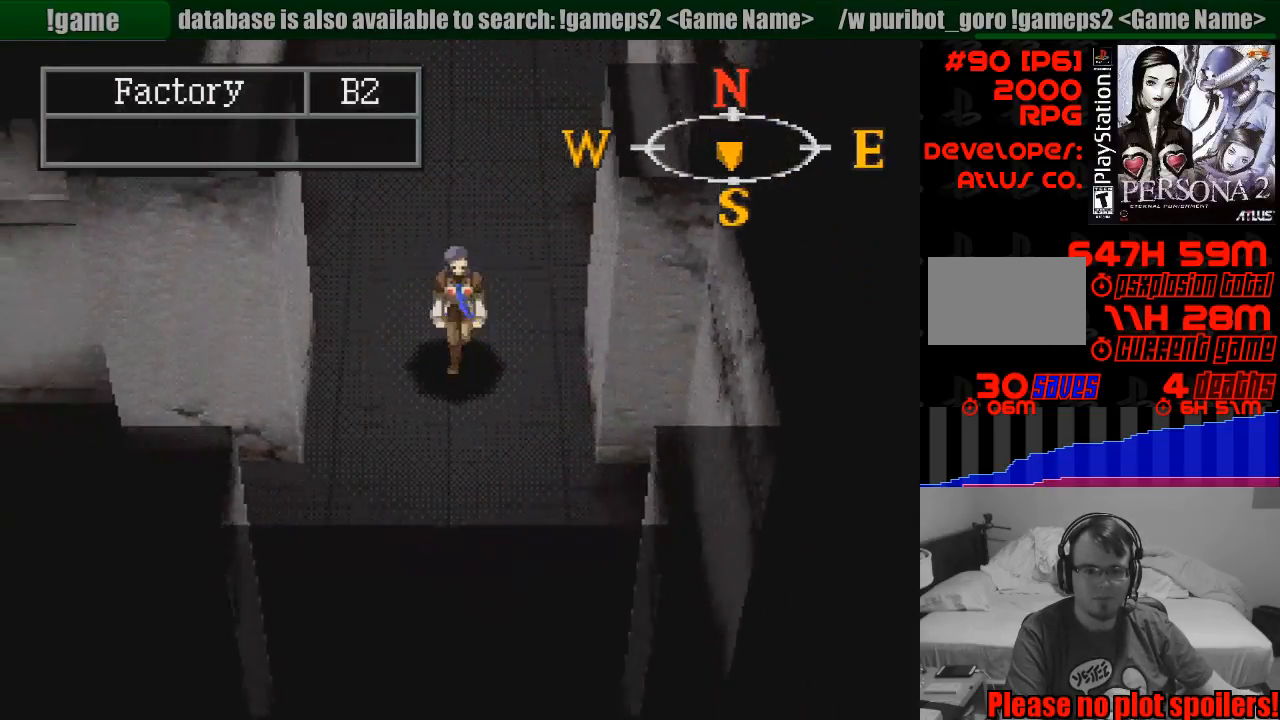
{"buttons": ["CIRCLE", "DPAD_LEFT"], "events": [[300, "DPAD_DOWN", "up"], [417, "DPAD_LEFT", "down"]]}
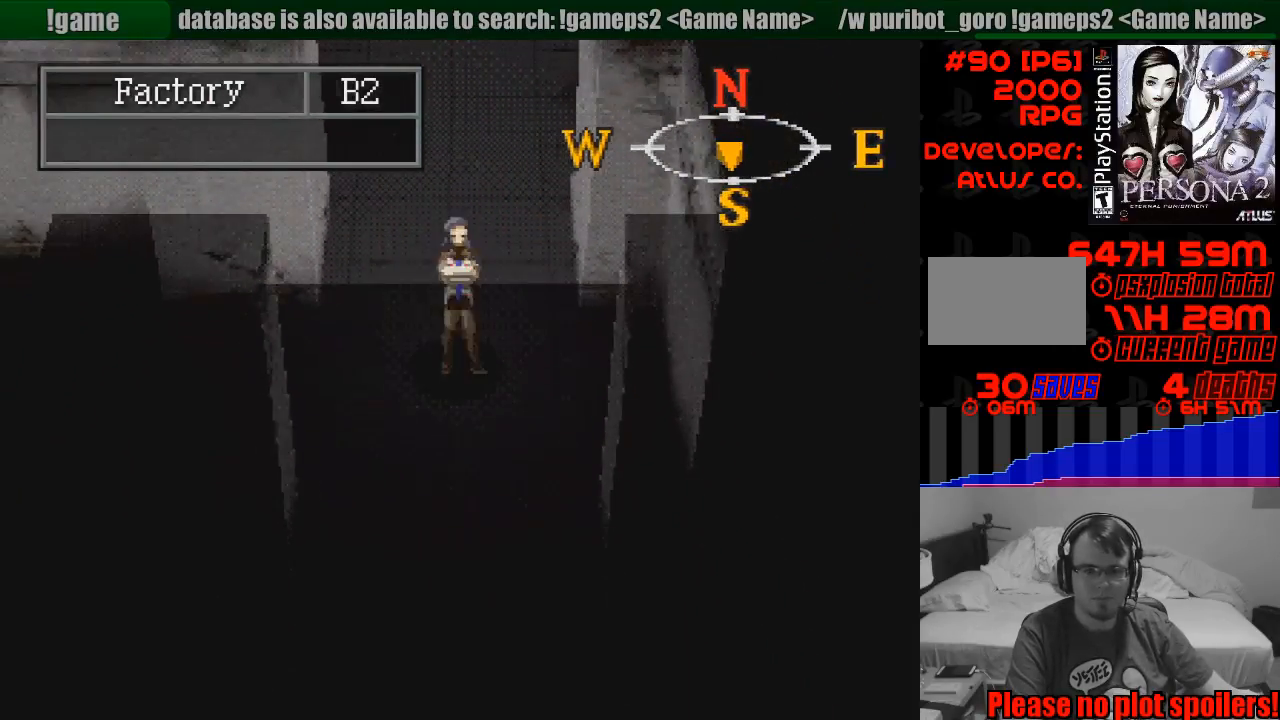
{"buttons": ["CIRCLE", "DPAD_LEFT"], "events": [[133, "DPAD_DOWN", "down"], [150, "DPAD_DOWN", "up"]]}
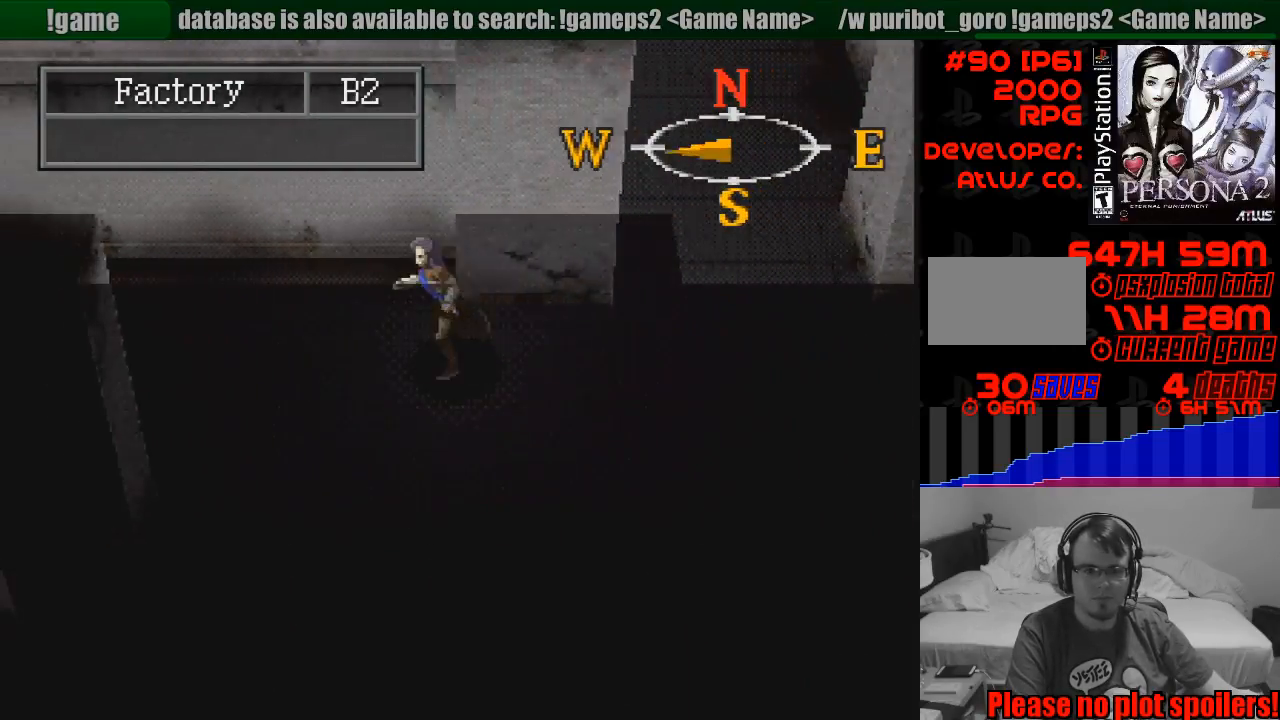
{"buttons": ["CIRCLE", "DPAD_LEFT"], "events": []}
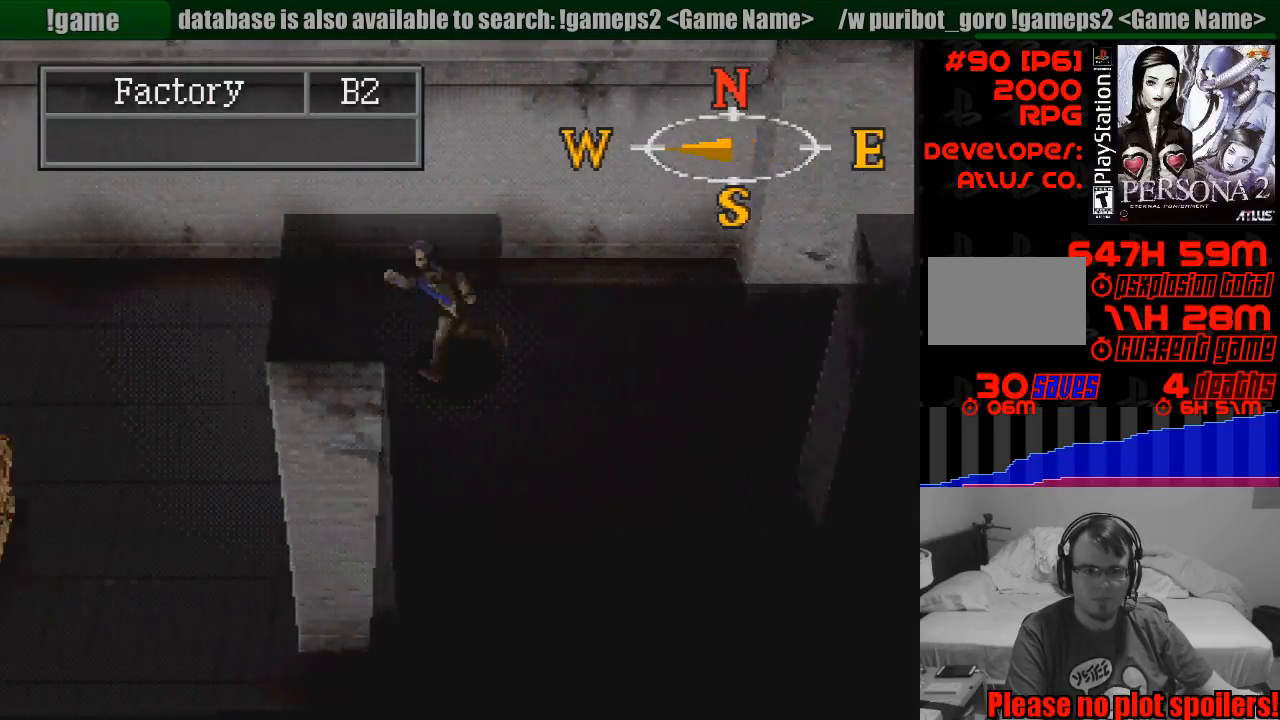
{"buttons": ["CIRCLE"], "events": [[250, "TRIANGLE", "down"], [267, "TRIANGLE", "up"], [417, "DPAD_LEFT", "up"]]}
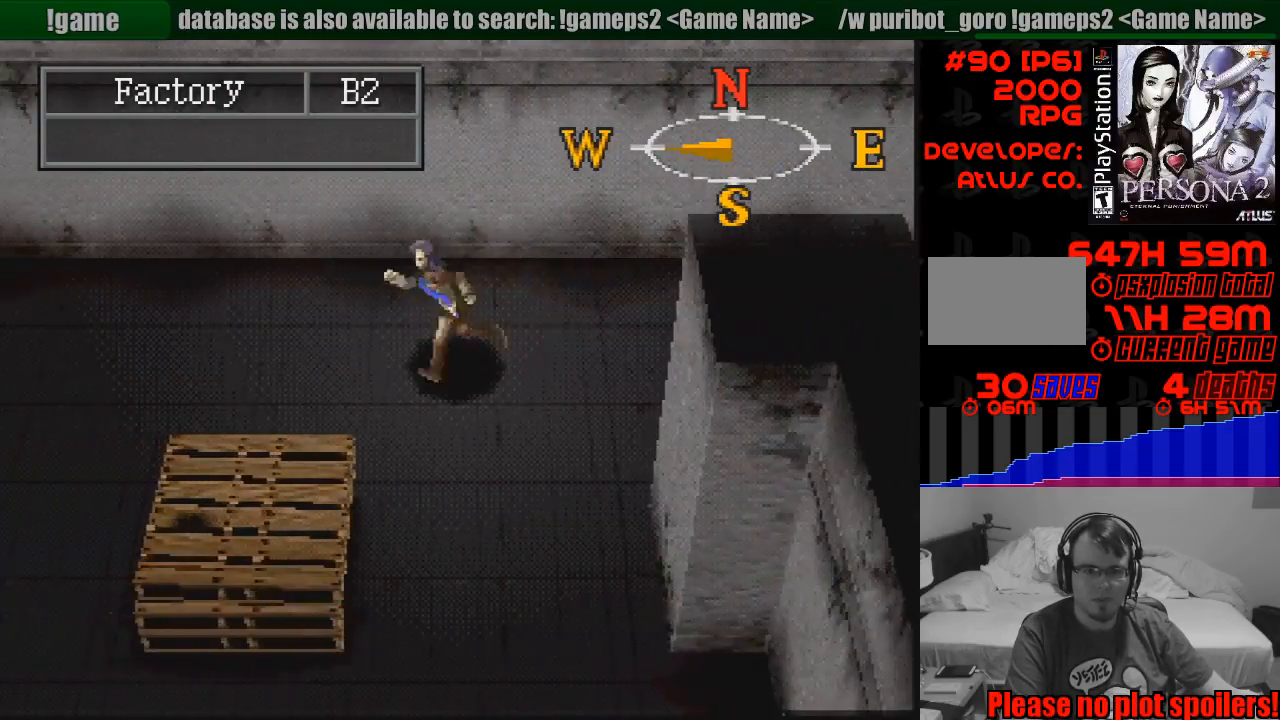
{"buttons": ["CIRCLE", "DPAD_LEFT"], "events": [[83, "DPAD_LEFT", "down"]]}
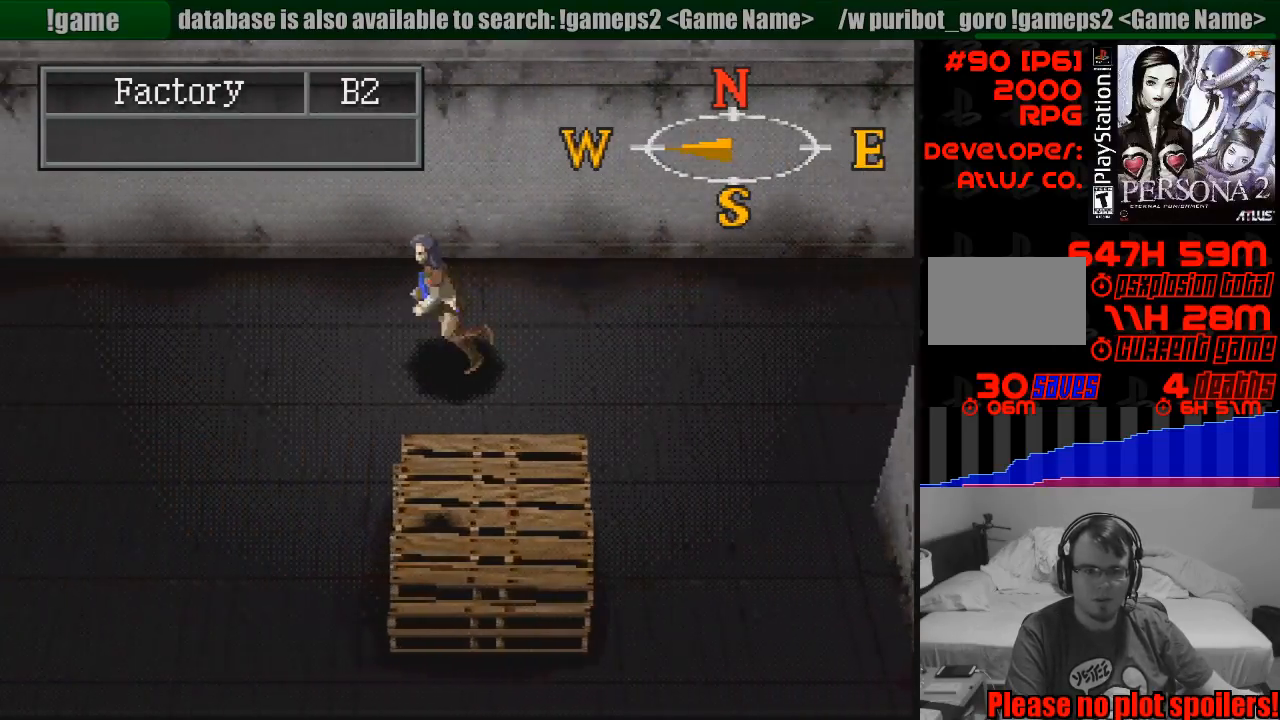
{"buttons": ["CIRCLE", "DPAD_DOWN"], "events": [[67, "DPAD_DOWN", "down"], [317, "DPAD_LEFT", "up"]]}
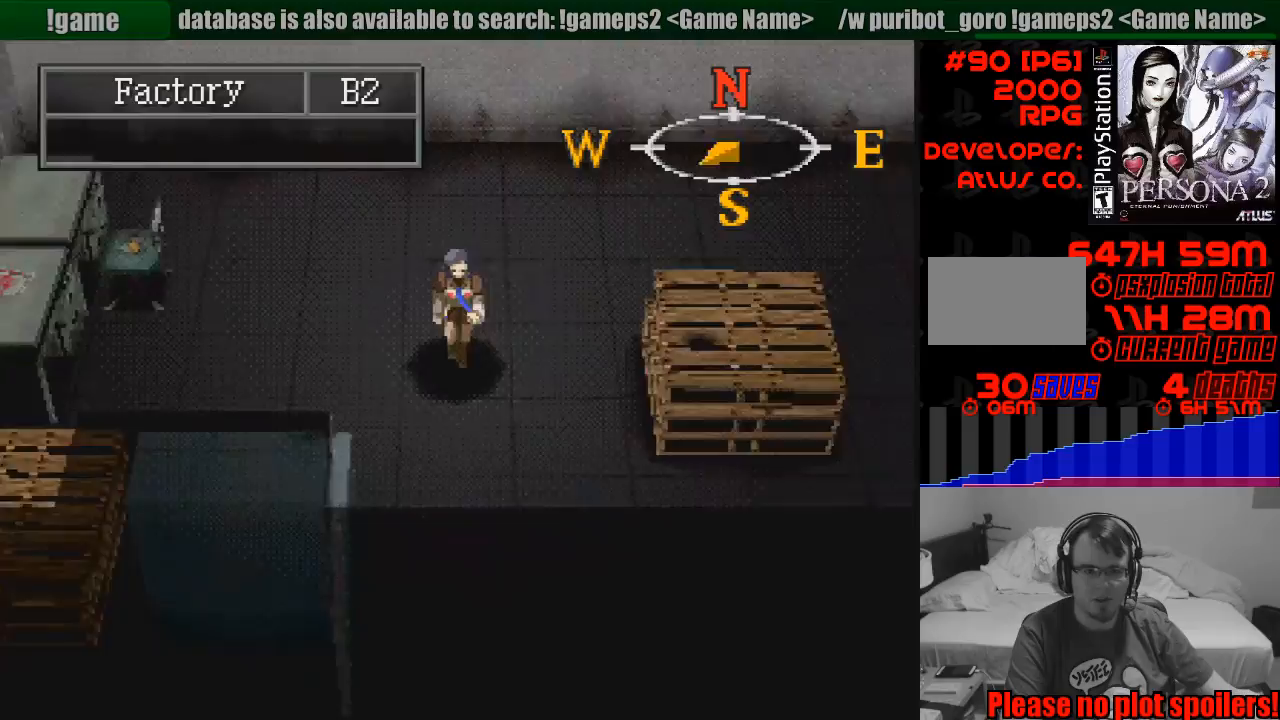
{"buttons": ["CIRCLE"], "events": [[167, "DPAD_DOWN", "up"], [417, "DPAD_RIGHT", "down"], [500, "DPAD_RIGHT", "up"]]}
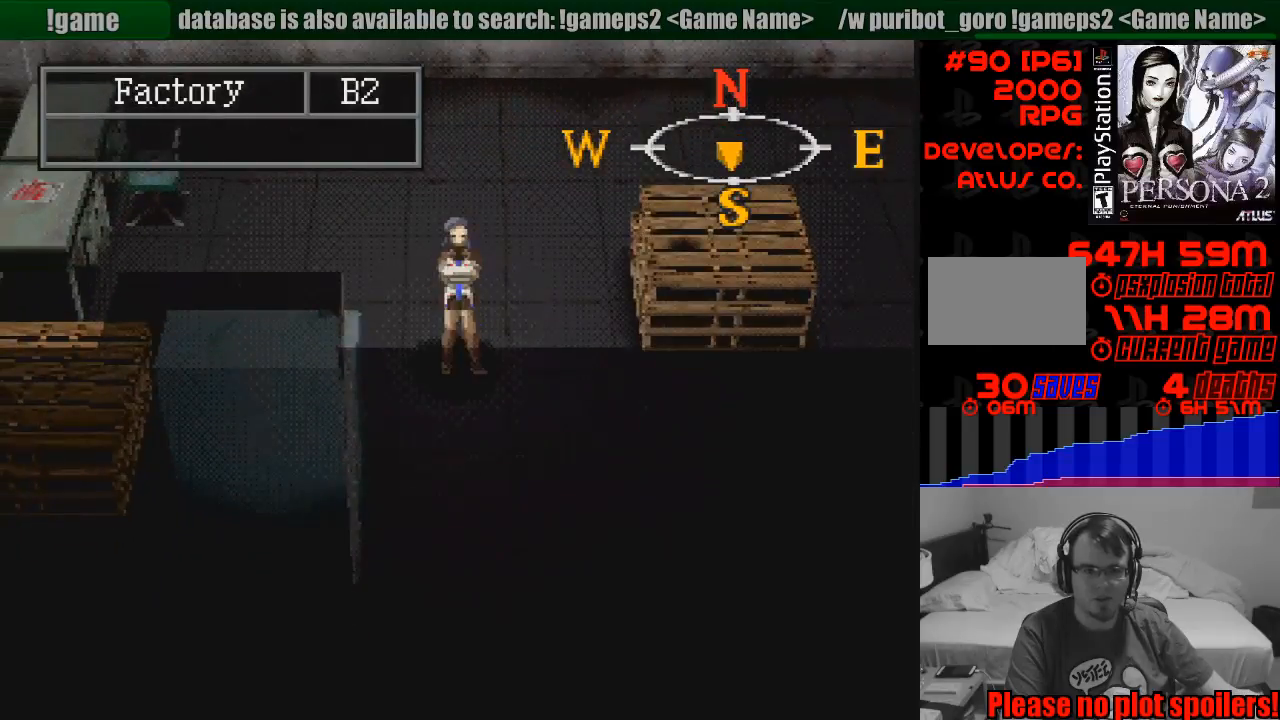
{"buttons": ["CIRCLE", "DPAD_LEFT"], "events": [[50, "DPAD_LEFT", "down"], [100, "DPAD_UP", "down"], [500, "DPAD_UP", "up"]]}
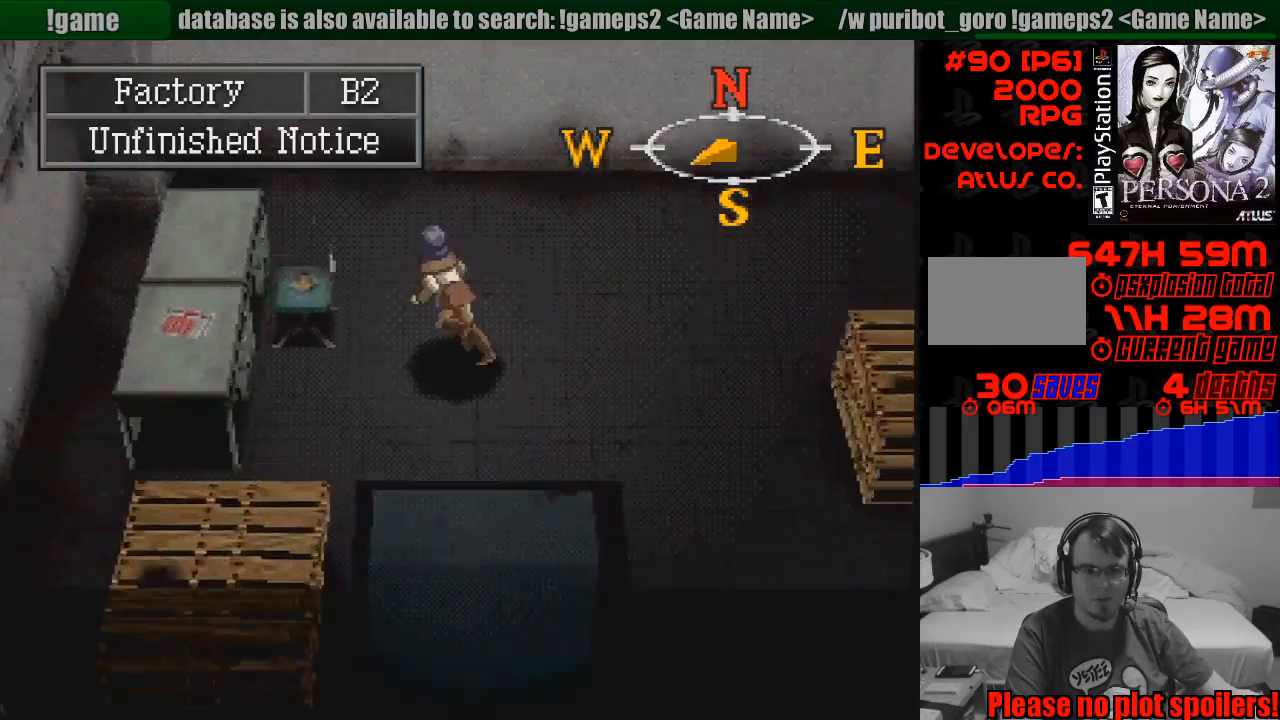
{"buttons": ["DPAD_DOWN"], "events": [[433, "CIRCLE", "up"], [467, "DPAD_DOWN", "down"], [467, "DPAD_LEFT", "up"]]}
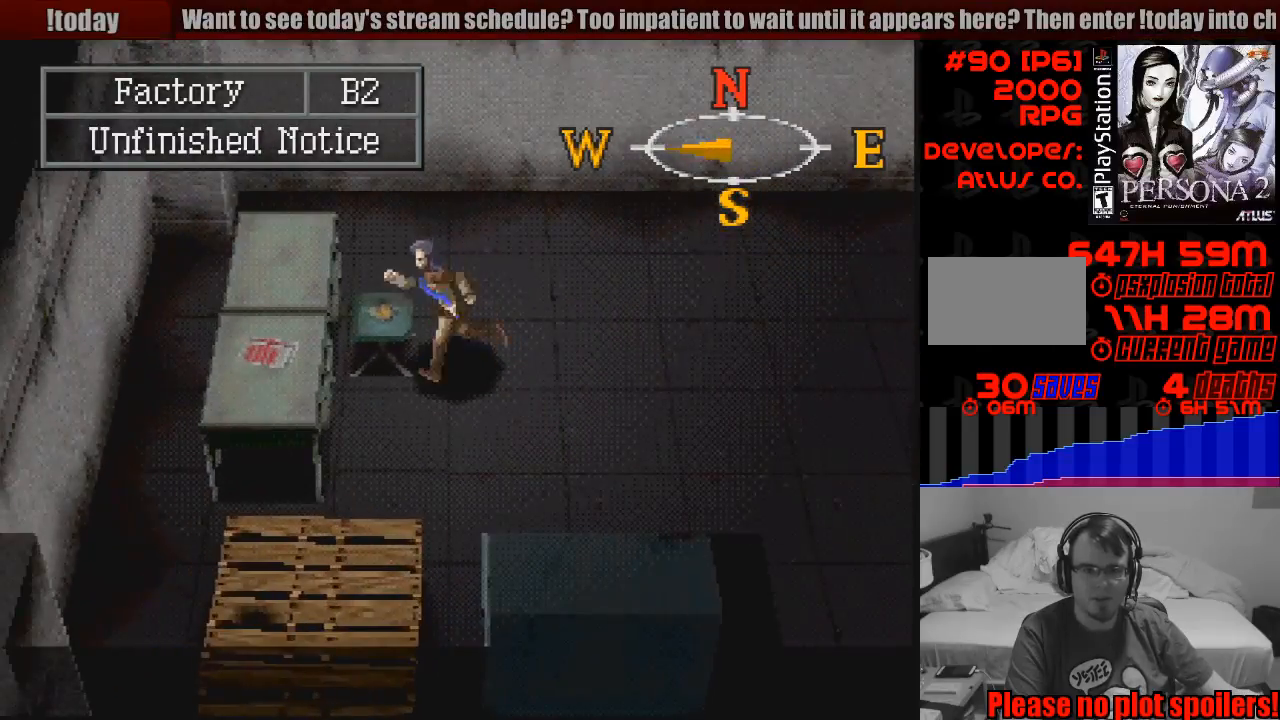
{"buttons": ["CROSS"], "events": [[33, "DPAD_LEFT", "down"], [83, "DPAD_DOWN", "up"], [267, "DPAD_LEFT", "up"], [350, "CROSS", "down"]]}
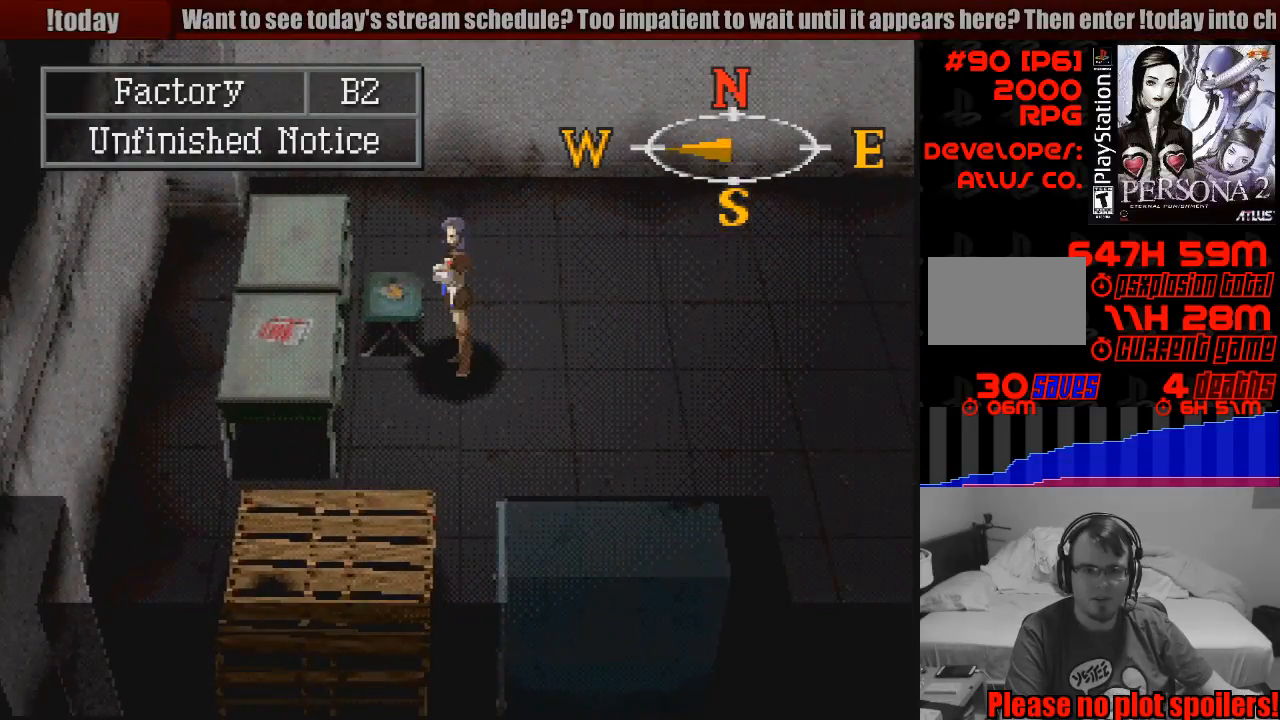
{"buttons": [], "events": [[33, "CROSS", "up"]]}
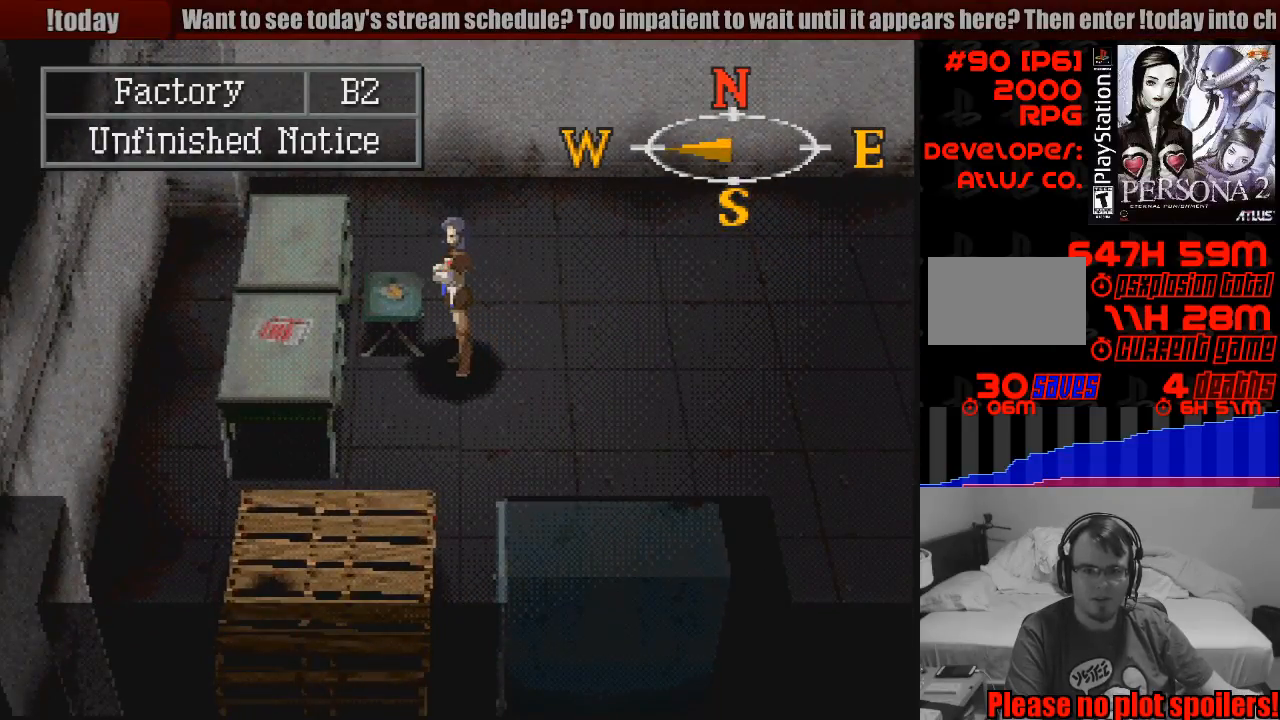
{"buttons": [], "events": [[250, "CROSS", "down"], [383, "CROSS", "up"]]}
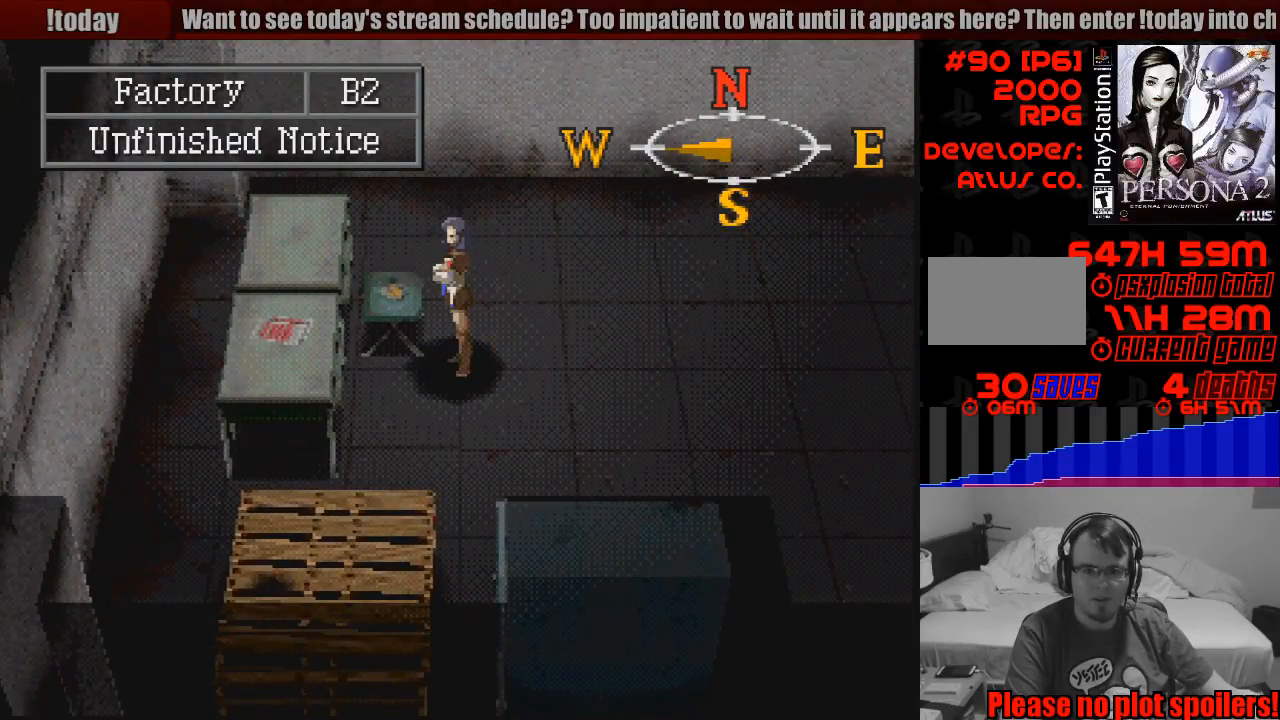
{"buttons": ["DPAD_LEFT"], "events": [[83, "DPAD_DOWN", "down"], [200, "DPAD_LEFT", "down"], [233, "DPAD_DOWN", "up"]]}
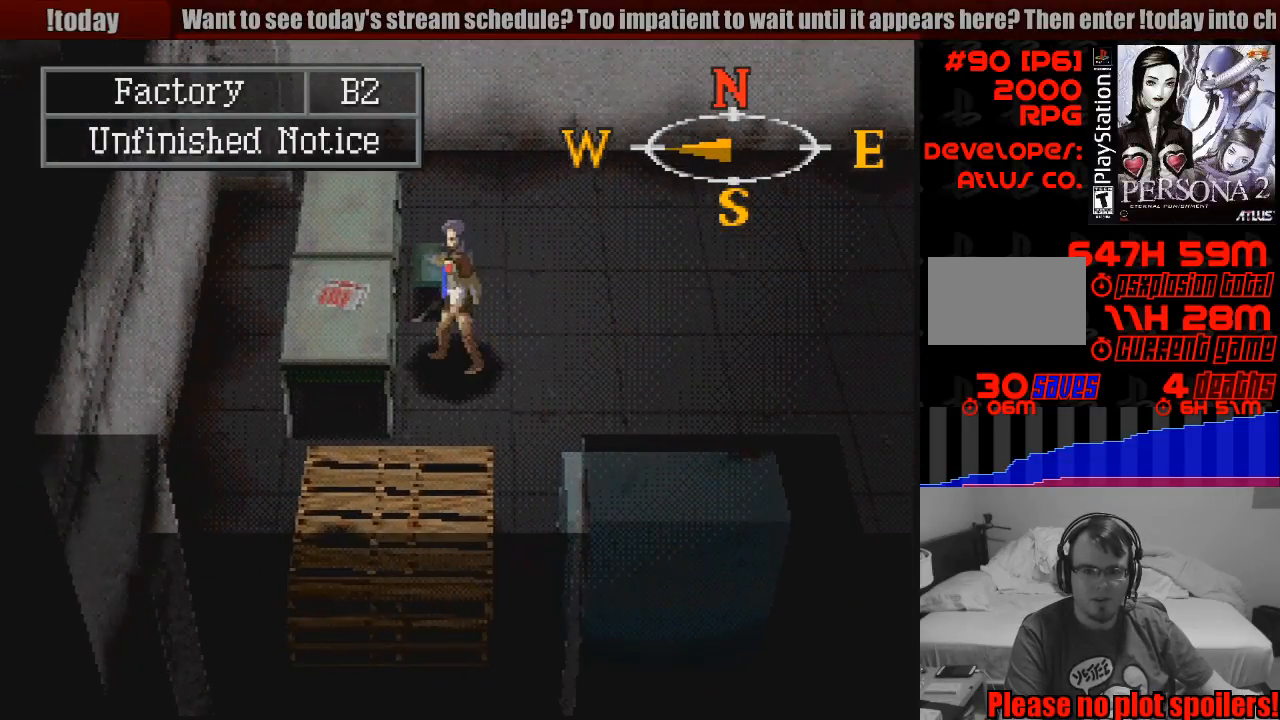
{"buttons": [], "events": [[33, "CROSS", "down"], [83, "DPAD_LEFT", "up"], [183, "CROSS", "up"]]}
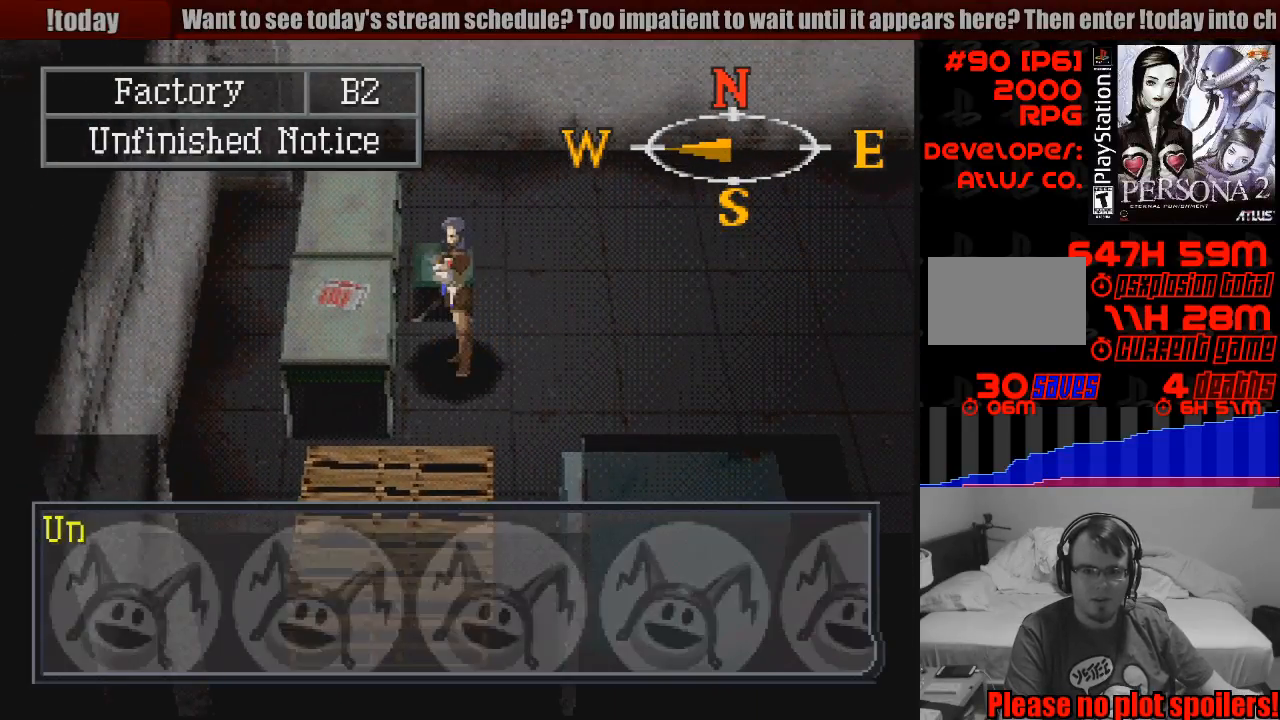
{"buttons": [], "events": [[267, "CROSS", "down"], [400, "CROSS", "up"]]}